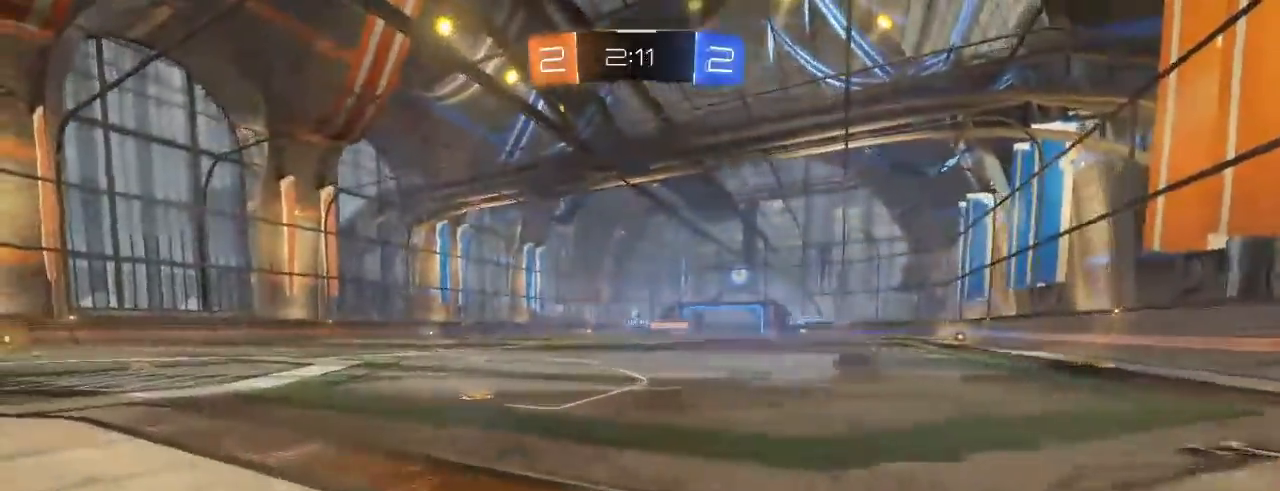
Gameplay with a controller (Xbox layout); each line is a JSON object with the inputs held at the frame after it (dt_ms = milliseconds from this image to that frame). "events" lists button and stick changes between this image and that frame as [ms after this image, input, new state], when the widget could be followed in between.
{"dt_ms": 500, "buttons": ["R2"], "left_stick": "left", "right_stick": "center", "events": [[17, "B", "up"], [83, "B", "down"], [183, "B", "up"], [350, "left_stick", "left"], [433, "B", "down"], [500, "B", "up"]]}
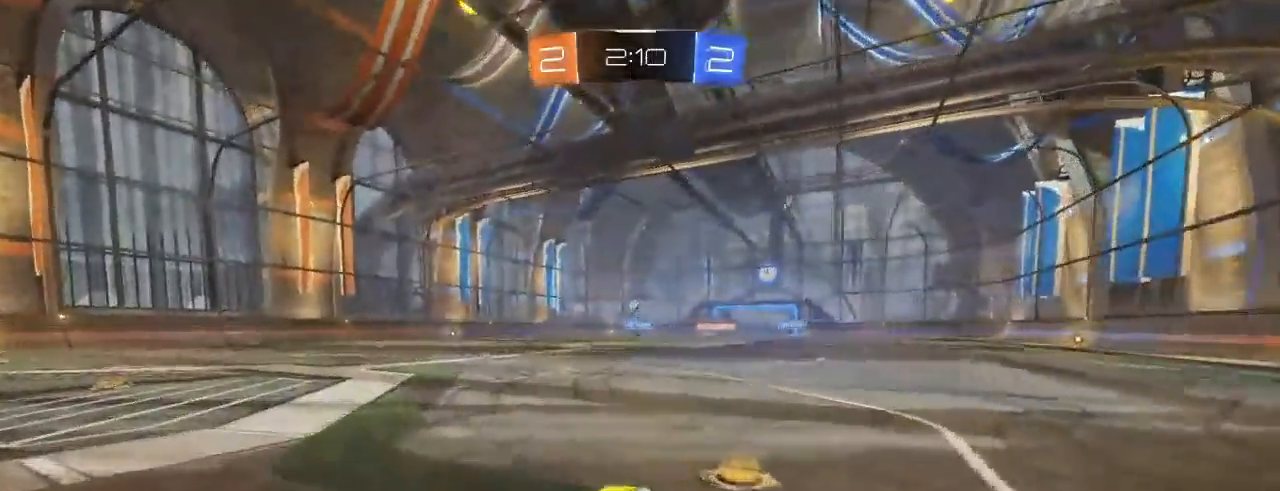
{"dt_ms": 500, "buttons": ["R2"], "left_stick": "center", "right_stick": "center", "events": [[100, "B", "down"], [150, "B", "up"], [183, "left_stick", "center"], [283, "left_stick", "right"], [400, "left_stick", "center"]]}
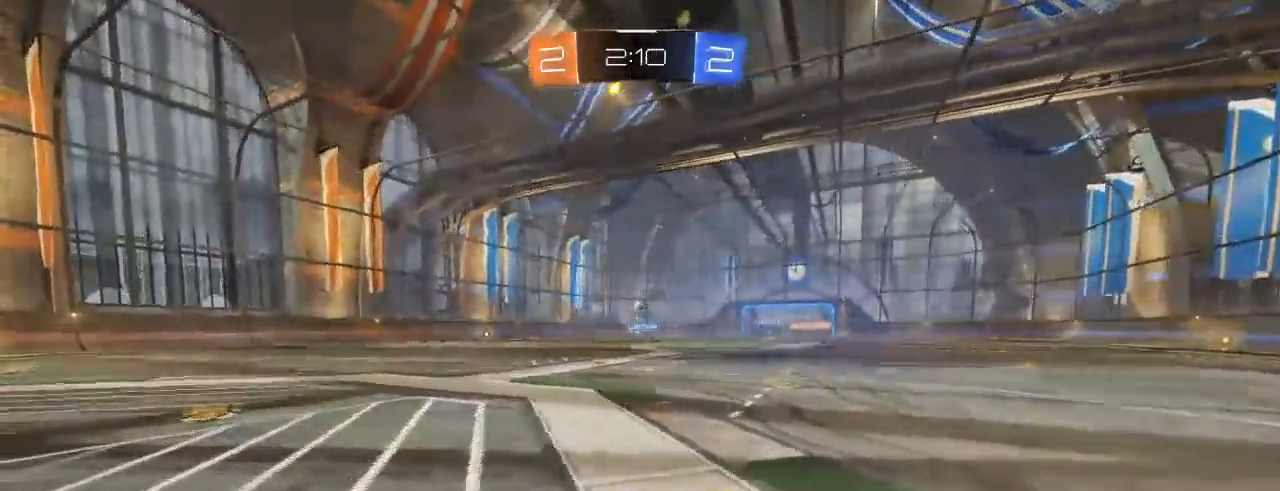
{"dt_ms": 500, "buttons": ["R2"], "left_stick": "center", "right_stick": "center"}
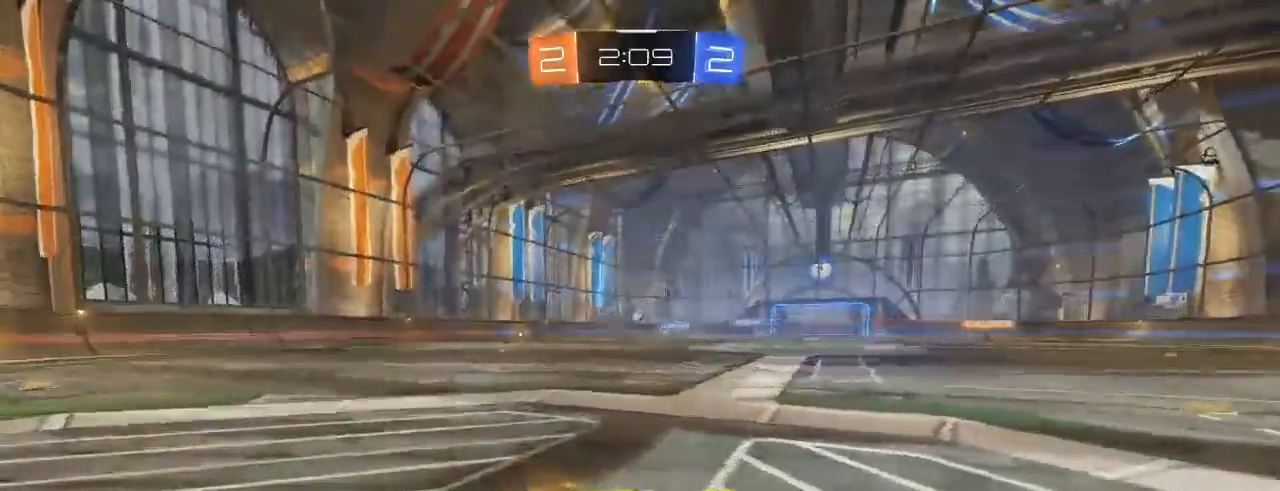
{"dt_ms": 500, "buttons": ["R2"], "left_stick": "right", "right_stick": "center", "events": [[450, "left_stick", "right"]]}
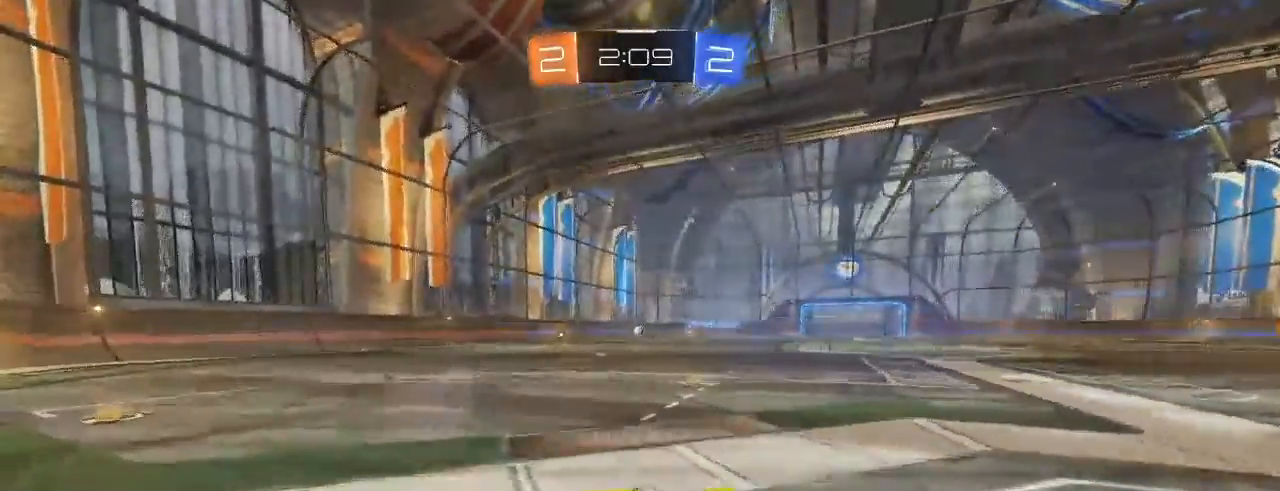
{"dt_ms": 500, "buttons": ["L2", "R2"], "left_stick": "left", "right_stick": "center"}
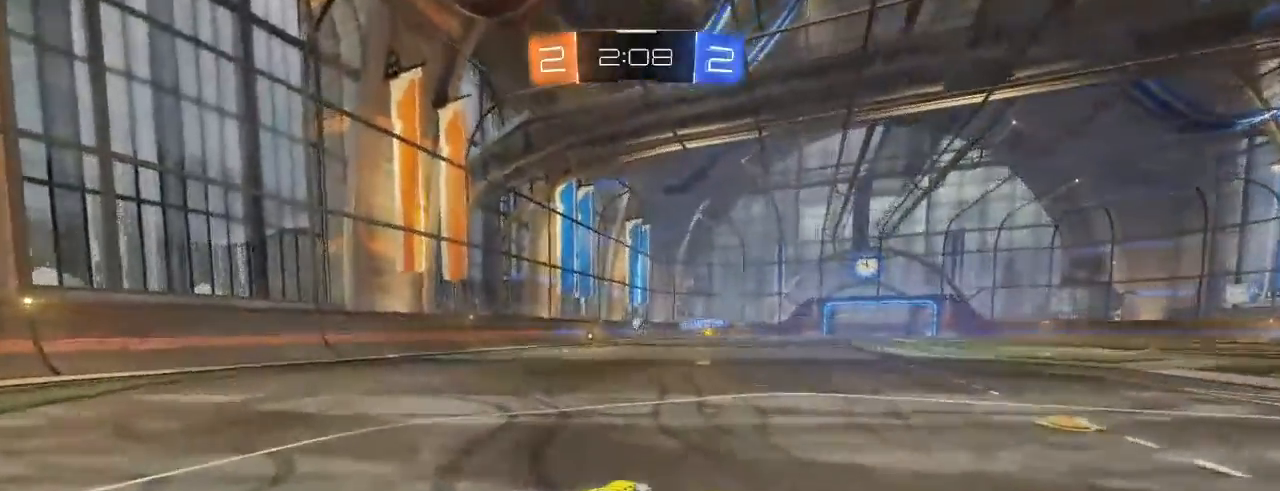
{"dt_ms": 500, "buttons": ["R2"], "left_stick": "right", "right_stick": "center", "events": [[150, "L2", "up"], [217, "left_stick", "center"], [333, "L2", "down"], [383, "L2", "up"], [417, "left_stick", "right"]]}
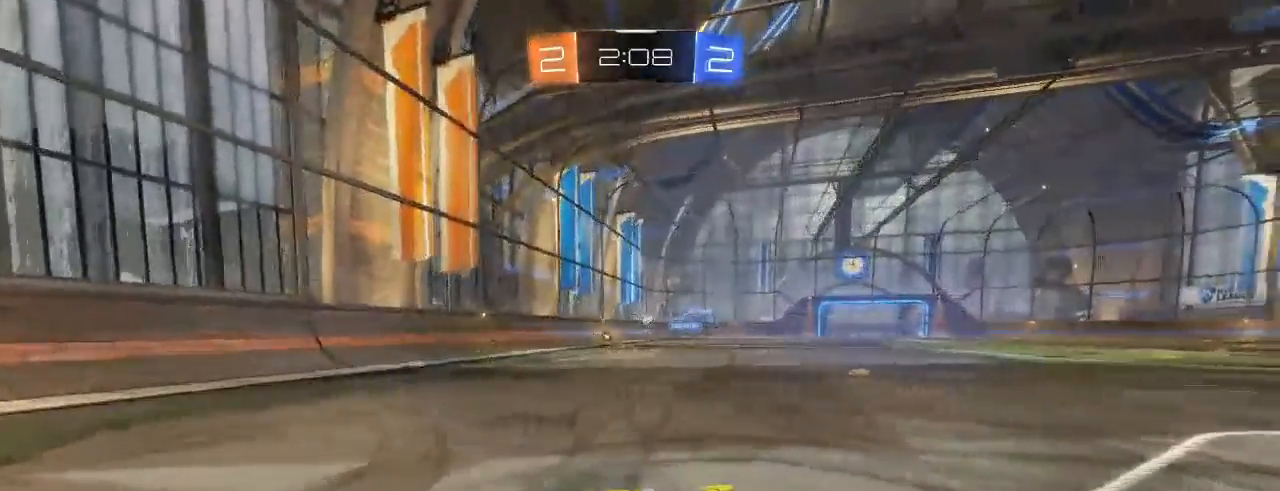
{"dt_ms": 500, "buttons": ["R2"], "left_stick": "center", "right_stick": "center", "events": [[383, "B", "down"], [417, "L2", "down"], [417, "left_stick", "center"], [450, "B", "up"], [500, "L2", "up"]]}
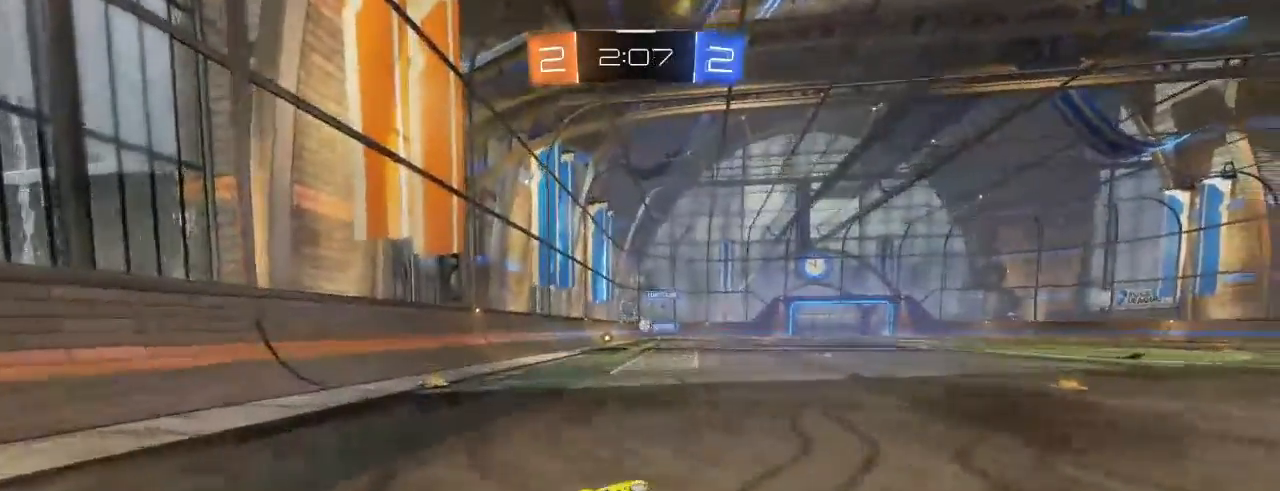
{"dt_ms": 500, "buttons": ["R2"], "left_stick": "right", "right_stick": "center", "events": [[33, "B", "down"], [200, "B", "up"], [267, "B", "down"], [350, "left_stick", "right"], [400, "B", "up"]]}
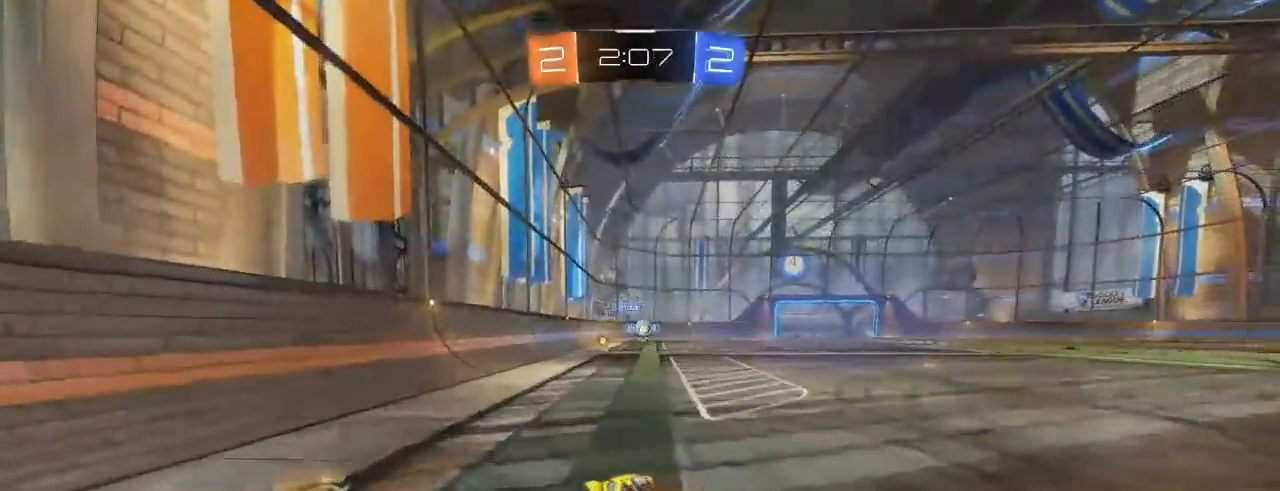
{"dt_ms": 500, "buttons": ["L2"], "left_stick": "center", "right_stick": "center", "events": [[100, "left_stick", "center"], [133, "B", "down"], [183, "B", "up"], [283, "R2", "up"], [333, "L2", "down"], [367, "left_stick", "right"], [467, "left_stick", "center"]]}
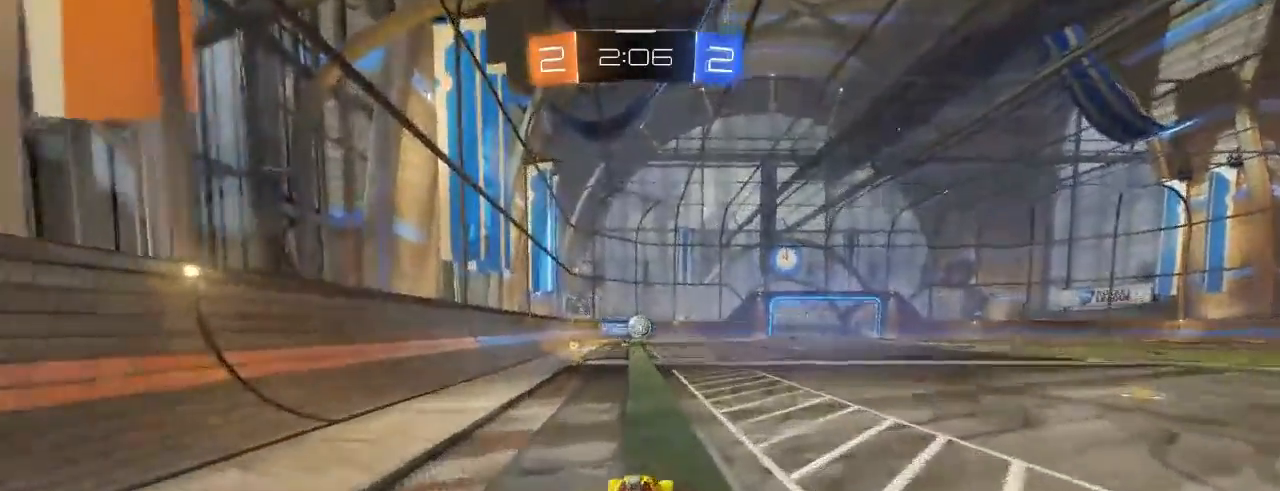
{"dt_ms": 500, "buttons": ["R2"], "left_stick": "right", "right_stick": "center", "events": [[83, "R2", "down"], [83, "left_stick", "right"], [150, "B", "down"], [183, "L2", "up"], [317, "B", "up"]]}
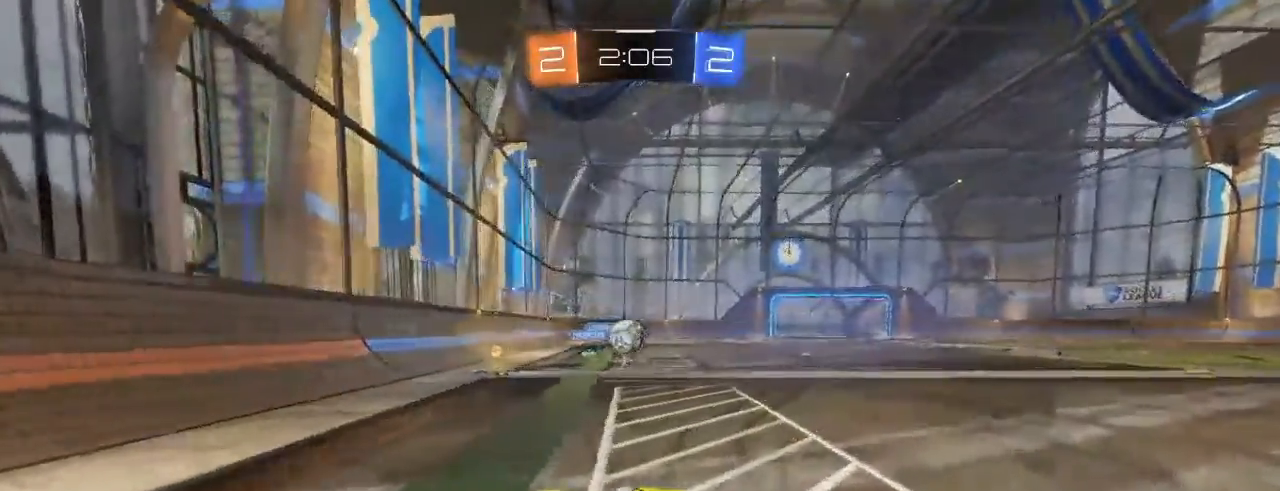
{"dt_ms": 500, "buttons": ["R2"], "left_stick": "center", "right_stick": "center", "events": [[200, "B", "down"], [317, "B", "up"], [450, "left_stick", "center"]]}
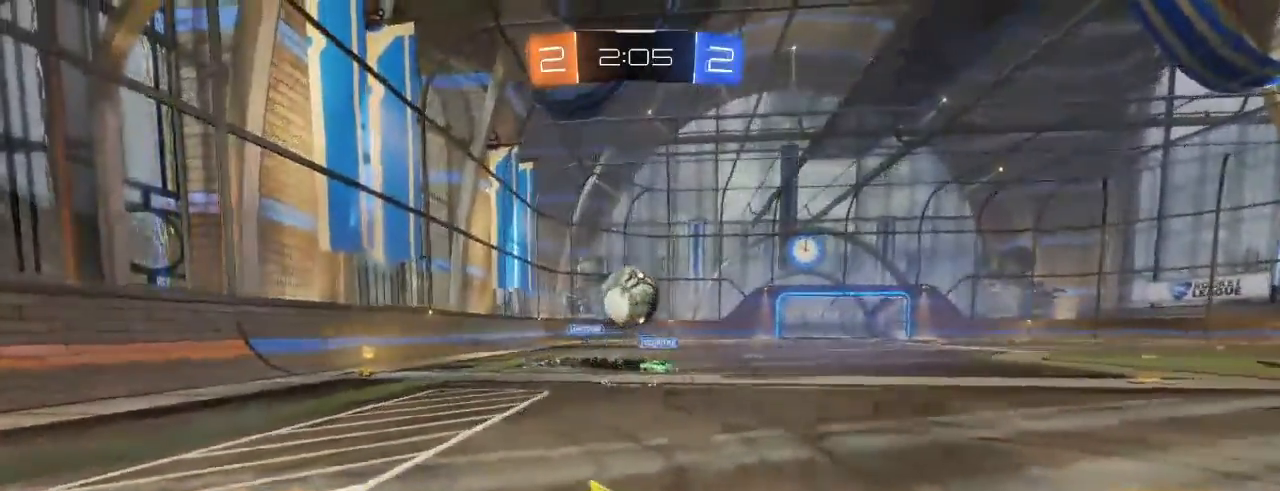
{"dt_ms": 500, "buttons": ["L2"], "left_stick": "down-left", "right_stick": "center", "events": [[83, "left_stick", "down-left"], [300, "L2", "down"], [300, "R2", "up"], [333, "A", "down"], [450, "A", "up"]]}
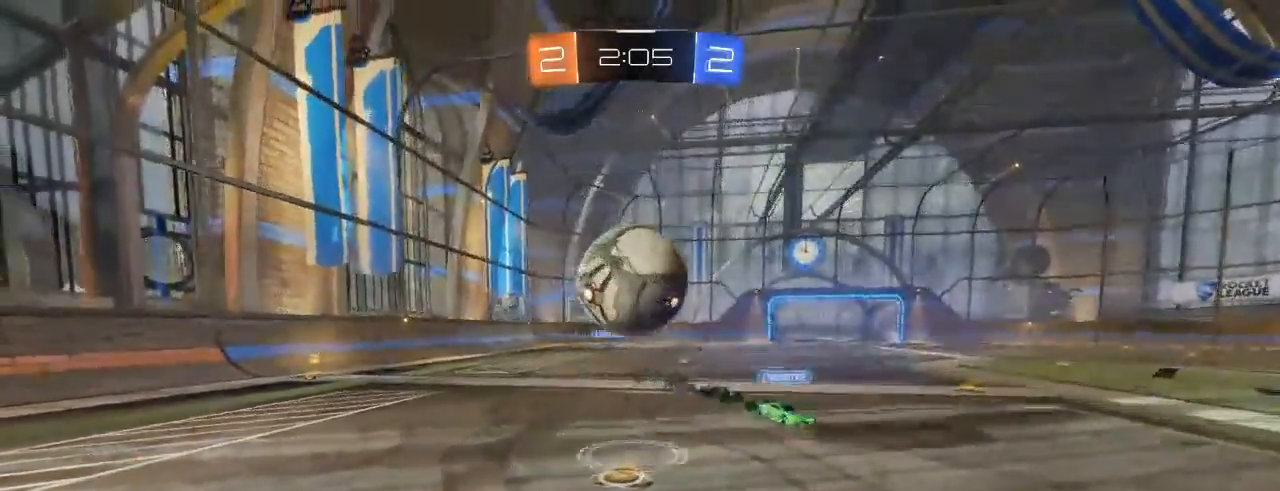
{"dt_ms": 500, "buttons": ["L2", "R2"], "left_stick": "center", "right_stick": "center", "events": [[67, "R2", "down"], [83, "A", "down"], [83, "L2", "up"], [100, "L1", "down"], [117, "left_stick", "left"], [200, "L3", "down"], [317, "L3", "up"], [333, "A", "up"], [433, "L1", "up"], [450, "L2", "down"], [483, "left_stick", "center"]]}
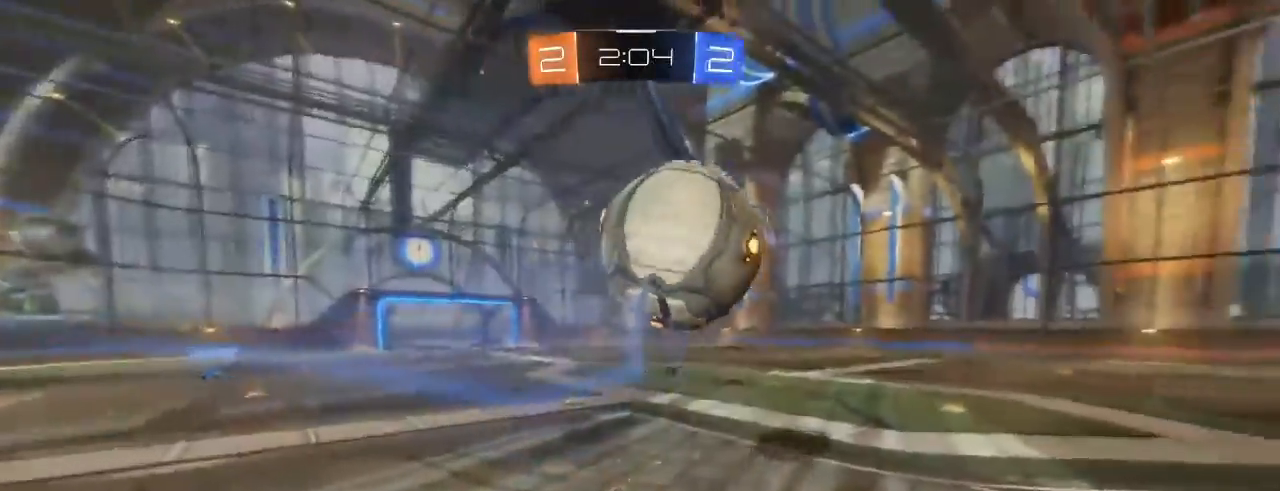
{"dt_ms": 500, "buttons": ["B", "R2"], "left_stick": "up", "right_stick": "center", "events": [[83, "L2", "up"], [183, "left_stick", "up-left"], [217, "L1", "down"], [300, "B", "down"], [350, "L1", "up"], [367, "left_stick", "right"], [500, "left_stick", "up"]]}
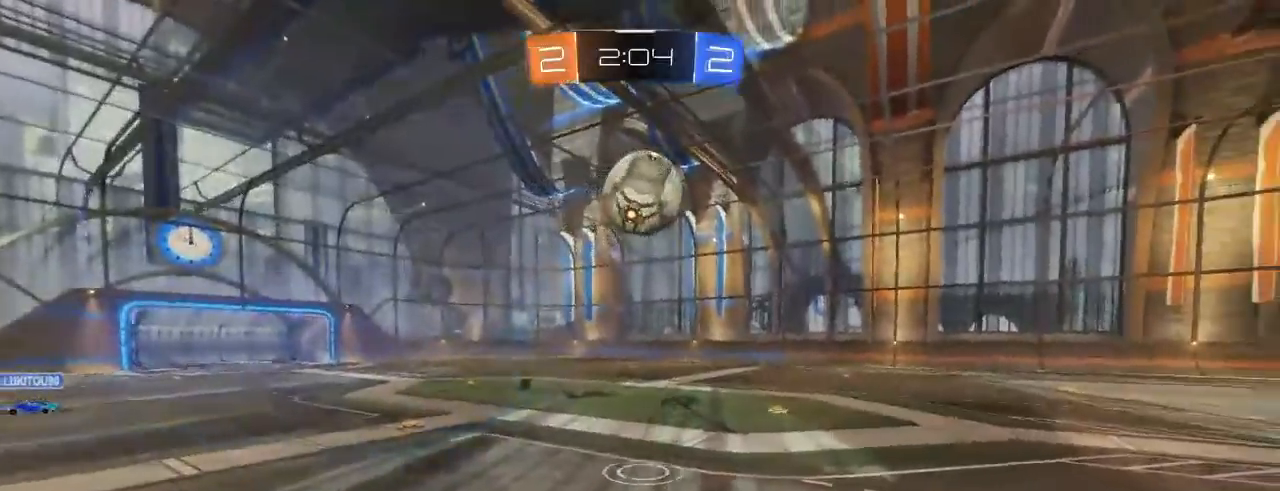
{"dt_ms": 1000, "buttons": ["B", "R2"], "left_stick": "up-right", "right_stick": "center"}
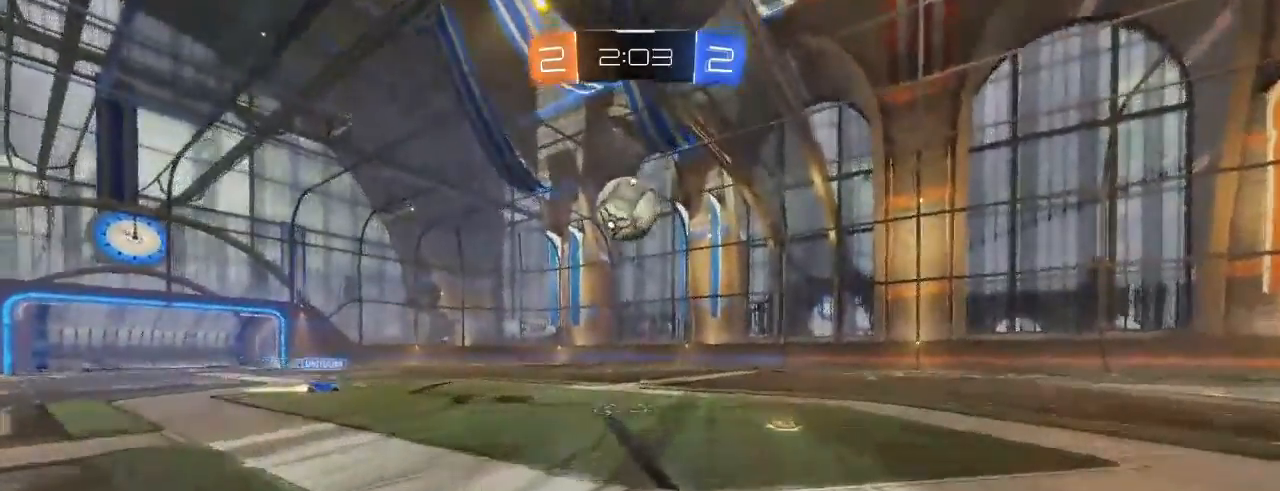
{"dt_ms": 500, "buttons": ["R2"], "left_stick": "right", "right_stick": "center", "events": [[17, "left_stick", "center"], [67, "left_stick", "right"], [150, "B", "up"]]}
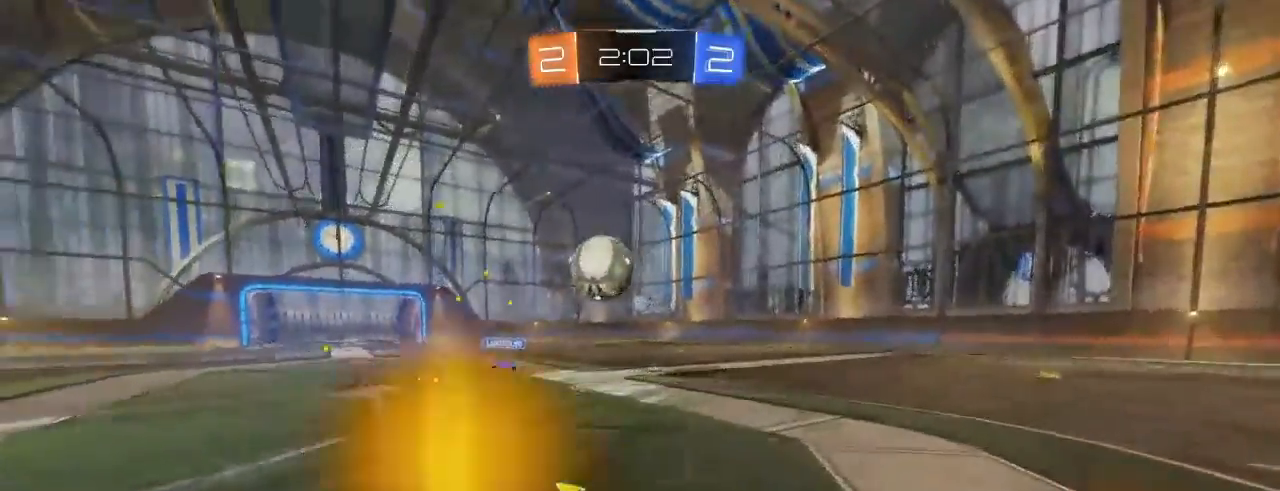
{"dt_ms": 500, "buttons": ["R2"], "left_stick": "left", "right_stick": "center", "events": [[217, "left_stick", "center"], [267, "left_stick", "left"], [367, "R1", "down"], [417, "R1", "up"]]}
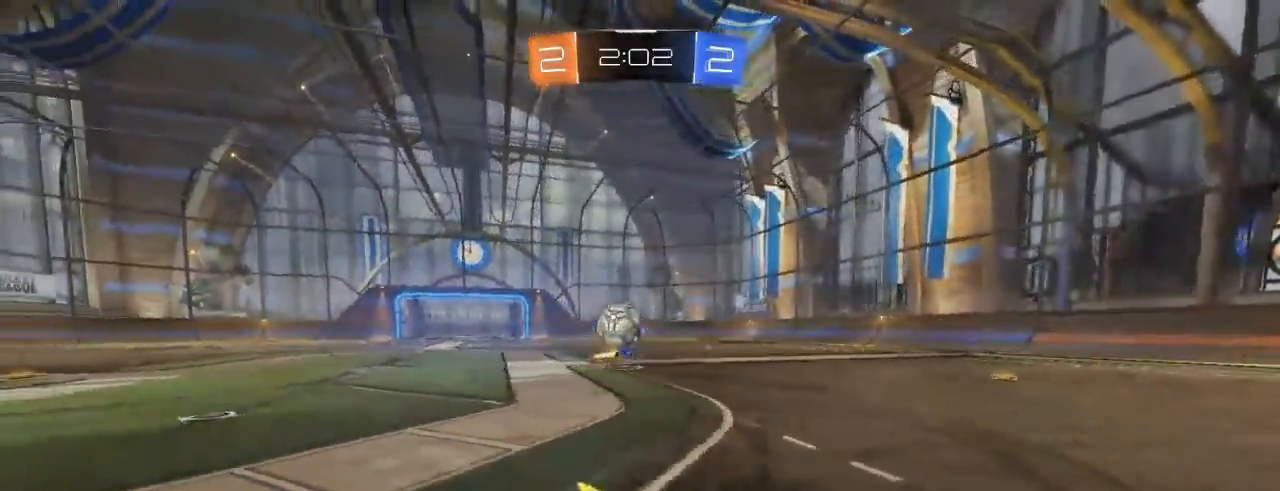
{"dt_ms": 500, "buttons": ["R2"], "left_stick": "right", "right_stick": "center", "events": [[167, "L1", "down"], [267, "L1", "up"], [350, "R2", "up"], [383, "left_stick", "down"], [433, "R2", "down"], [450, "left_stick", "right"]]}
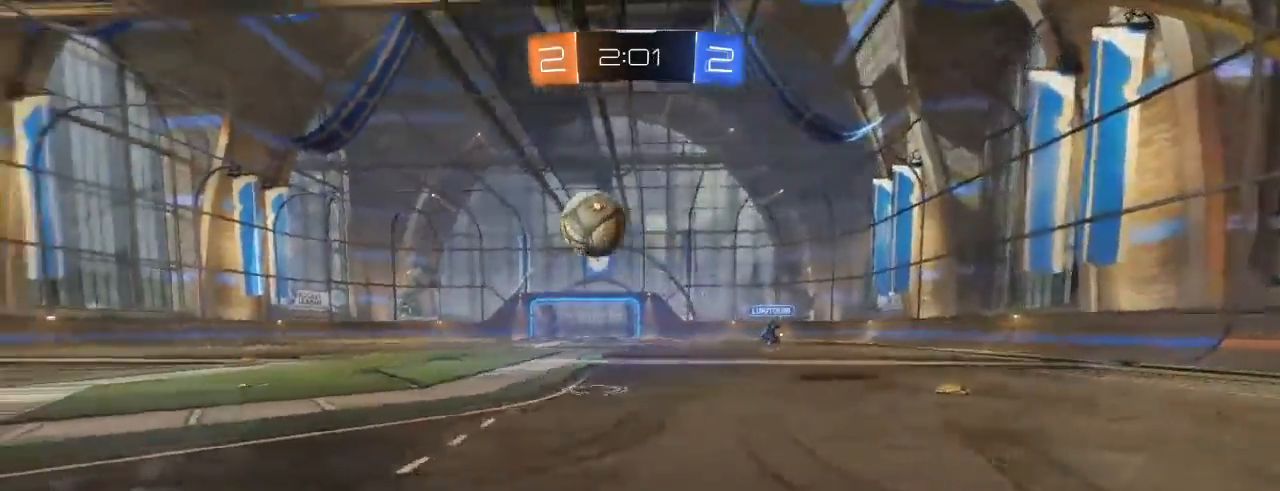
{"dt_ms": 500, "buttons": ["R2"], "left_stick": "center", "right_stick": "center", "events": [[117, "X", "down"], [250, "X", "up"], [350, "left_stick", "center"]]}
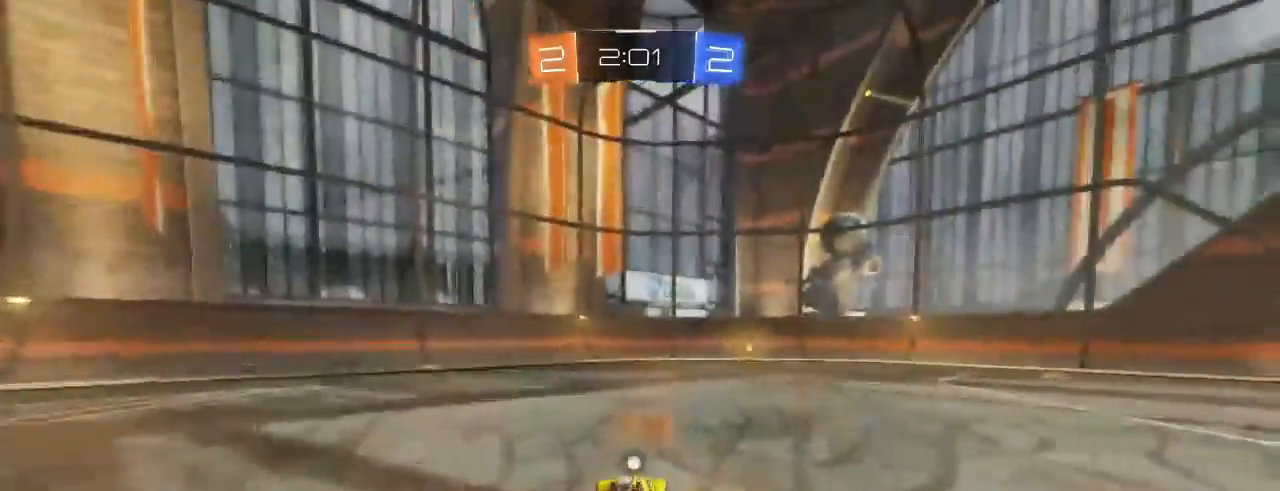
{"dt_ms": 500, "buttons": ["L2", "R2"], "left_stick": "center", "right_stick": "center", "events": [[133, "left_stick", "right"], [233, "X", "down"], [333, "X", "up"], [383, "L2", "down"], [483, "left_stick", "center"]]}
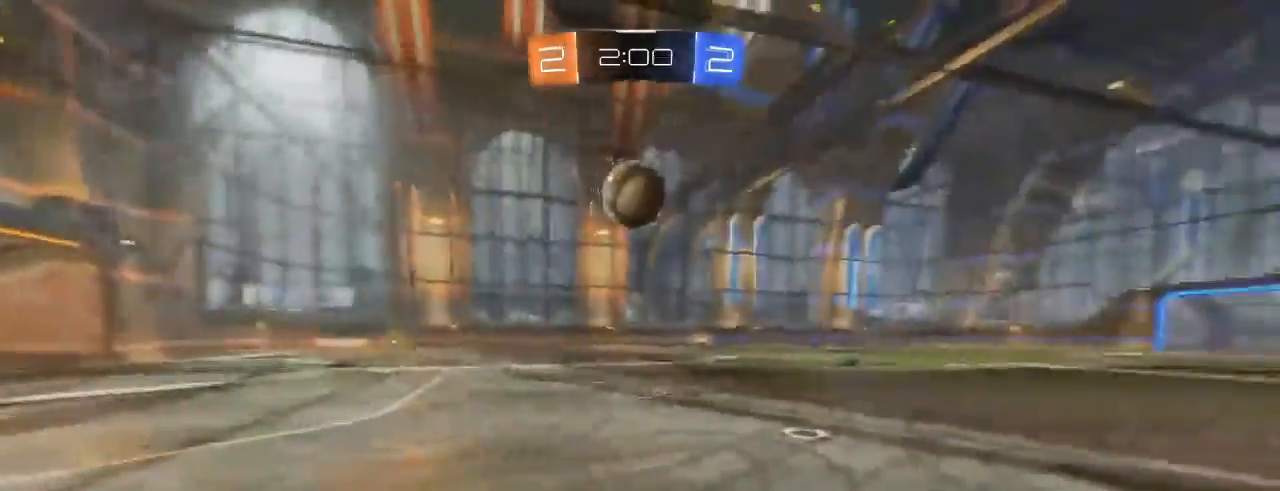
{"dt_ms": 500, "buttons": ["R2"], "left_stick": "center", "right_stick": "center"}
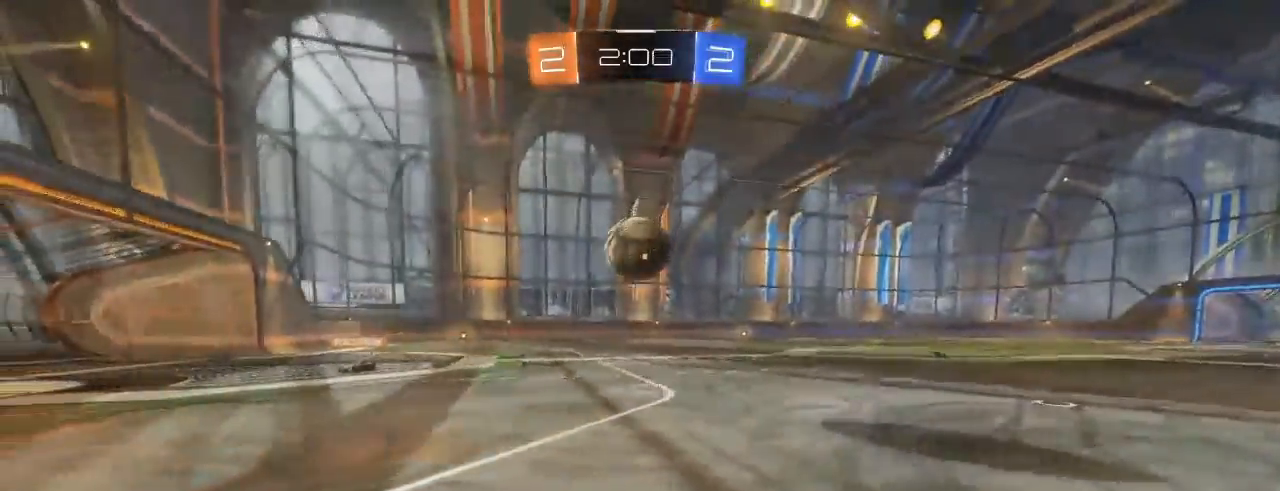
{"dt_ms": 500, "buttons": ["L1", "R2"], "left_stick": "right", "right_stick": "center", "events": [[117, "left_stick", "left"], [183, "left_stick", "down-left"], [350, "left_stick", "center"], [417, "left_stick", "right"], [483, "L1", "down"]]}
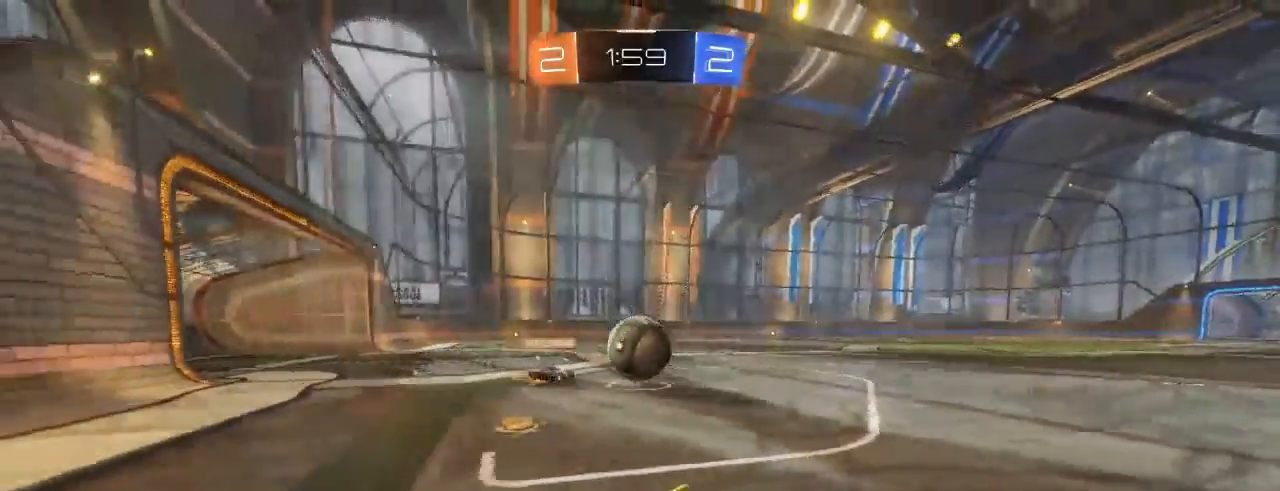
{"dt_ms": 500, "buttons": ["R2"], "left_stick": "right", "right_stick": "center", "events": [[100, "L1", "up"], [317, "L1", "down"], [450, "L1", "up"]]}
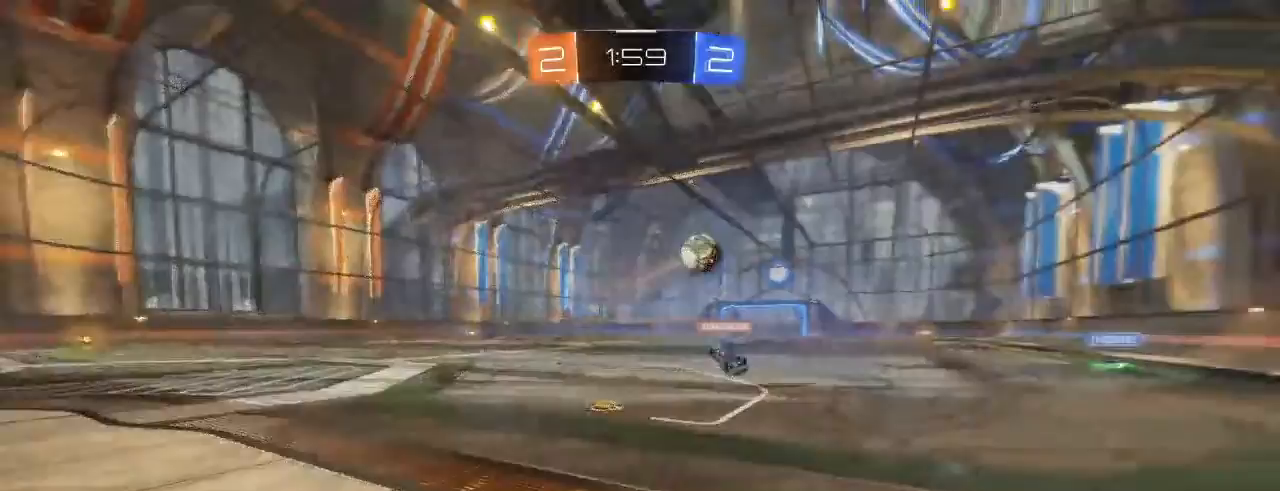
{"dt_ms": 500, "buttons": ["R2"], "left_stick": "right", "right_stick": "center", "events": []}